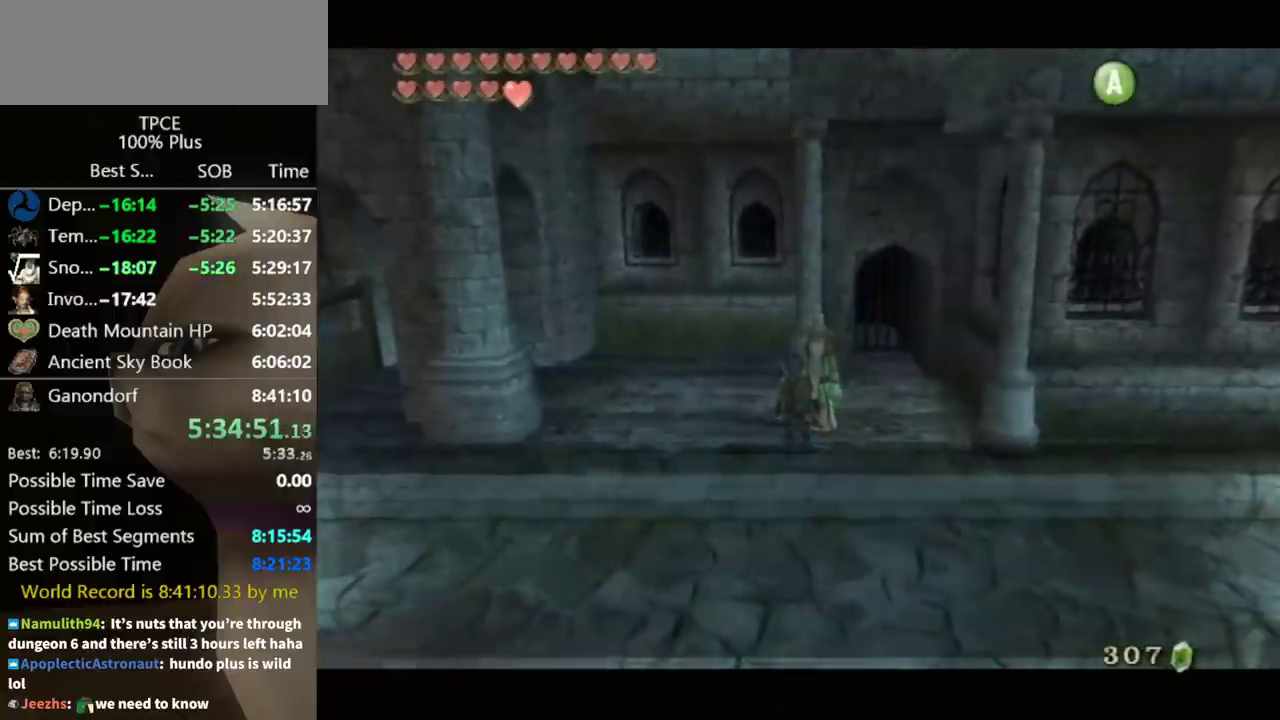
Gameplay with a controller (Nintendo layout); each line is a JSON object with the inputs held at the frame after it. "events" lists button and stick changes between this image and that frame as [ms after this image, input, new state], when the widget could be followed in between. Not read: L3 R3.
{"buttons": [], "left_stick": "center", "right_stick": "center", "events": [[33, "B", "down"], [100, "A", "down"], [100, "B", "up"], [167, "A", "up"], [167, "B", "down"], [200, "B", "up"], [233, "A", "down"], [267, "B", "down"], [300, "A", "up"], [333, "A", "down"], [333, "B", "up"], [400, "A", "up"], [433, "A", "down"], [467, "A", "up"]]}
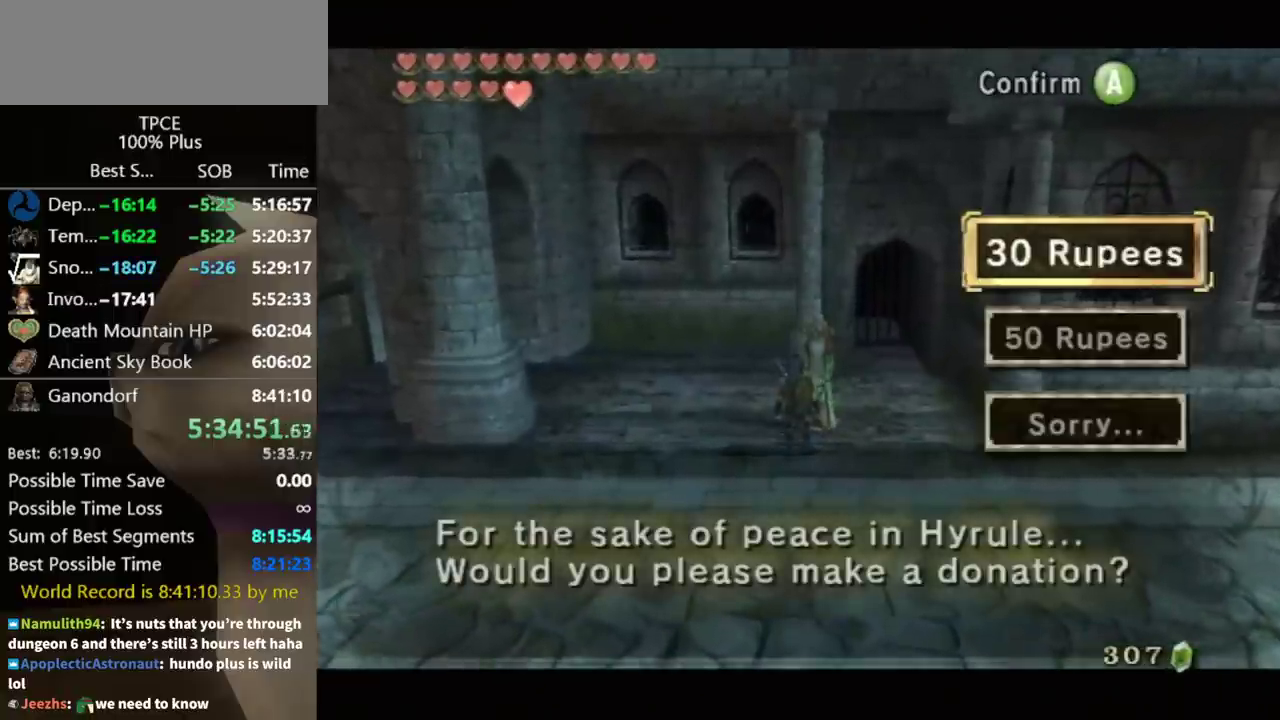
{"buttons": ["A"], "left_stick": "center", "right_stick": "center", "events": [[300, "left_stick", "down"], [367, "left_stick", "center"], [467, "A", "down"]]}
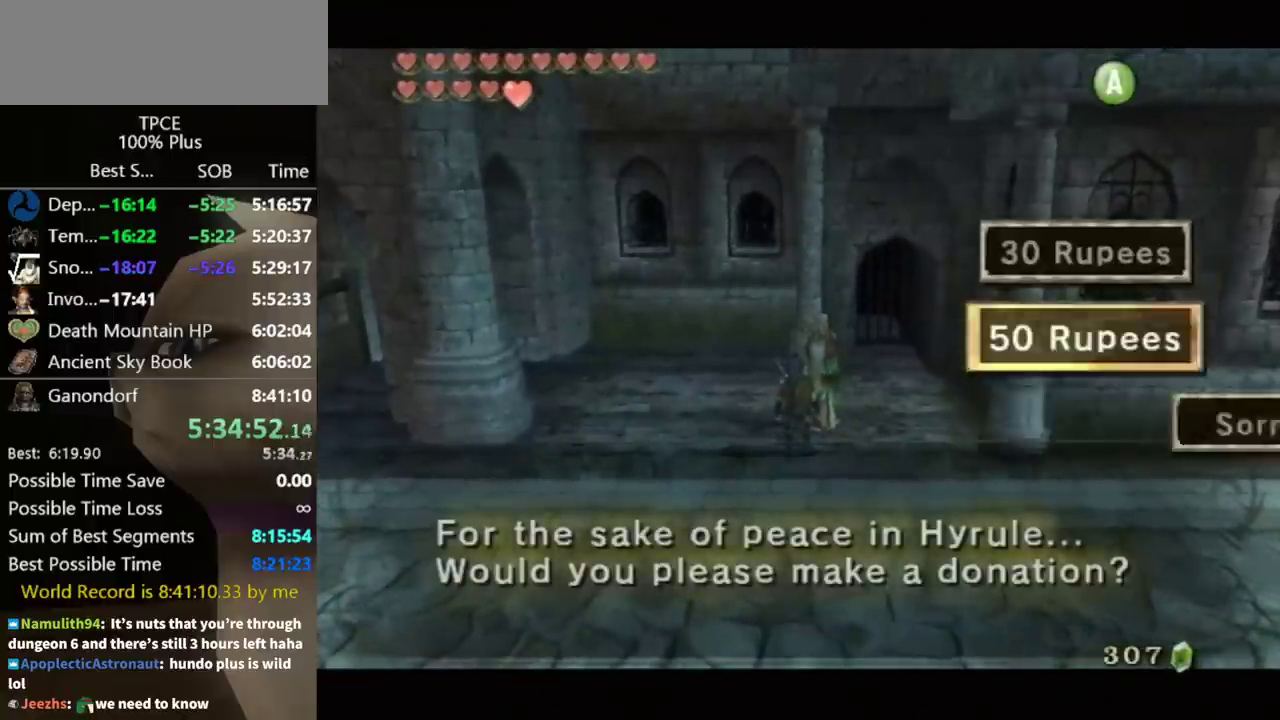
{"buttons": ["A"], "left_stick": "center", "right_stick": "center", "events": [[33, "A", "up"], [133, "A", "down"], [167, "B", "down"], [200, "A", "up"], [233, "B", "up"], [267, "A", "down"], [300, "A", "up"], [300, "B", "down"], [367, "A", "down"], [367, "B", "up"], [433, "A", "up"], [467, "A", "down"]]}
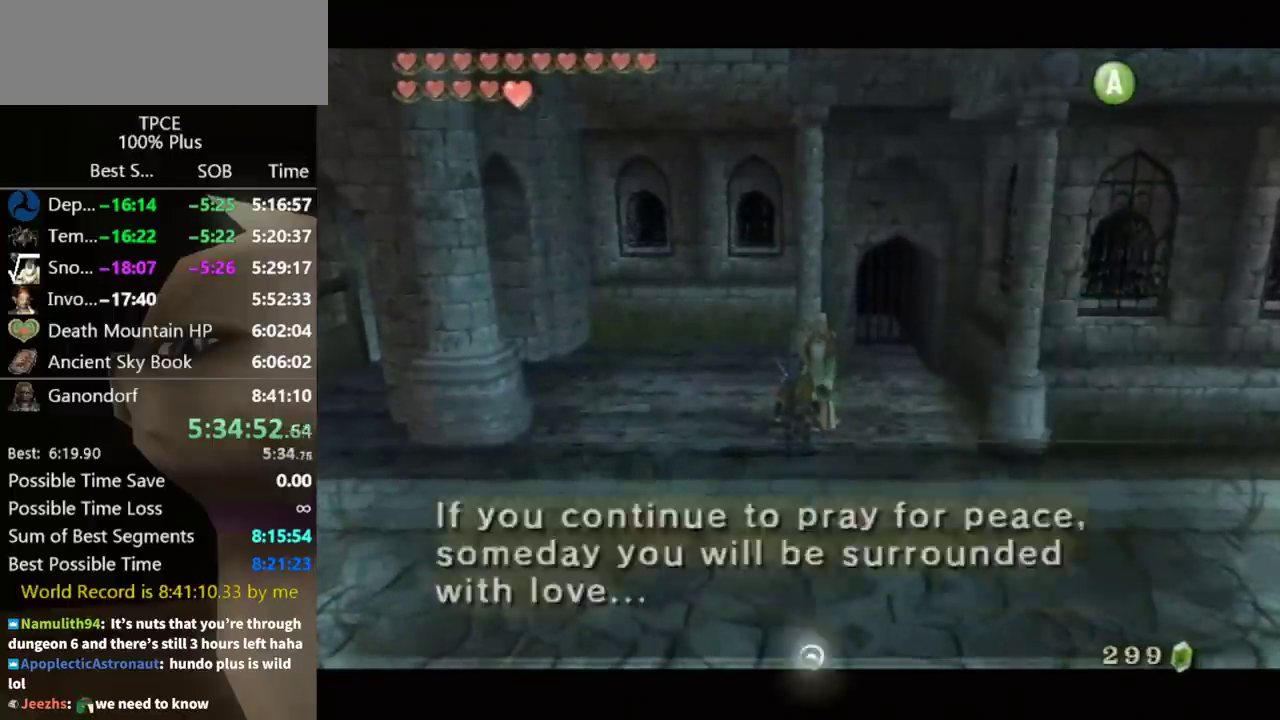
{"buttons": ["L1"], "left_stick": "center", "right_stick": "center", "events": [[33, "A", "up"], [33, "B", "down"], [67, "B", "up"], [100, "A", "down"], [133, "B", "down"], [200, "B", "up"], [267, "B", "down"], [300, "A", "up"], [333, "B", "up"], [367, "A", "down"], [400, "A", "up"], [500, "L1", "down"]]}
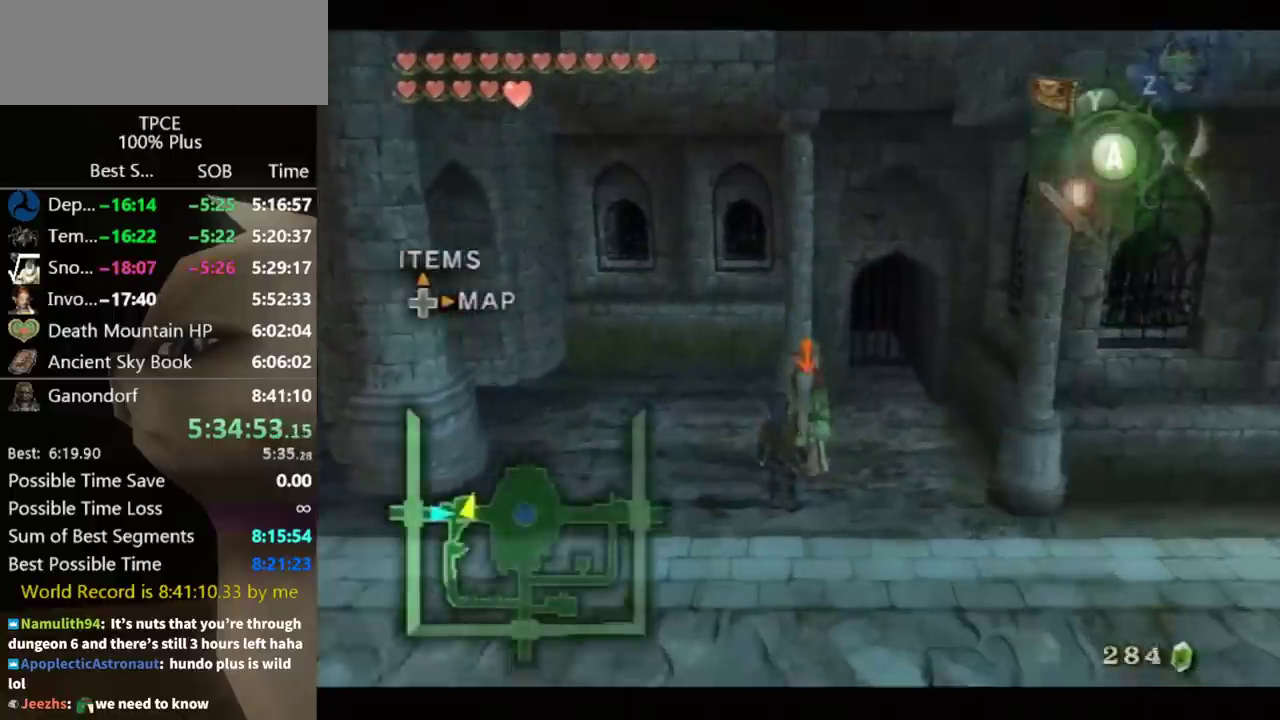
{"buttons": ["L1"], "left_stick": "center", "right_stick": "center", "events": [[100, "A", "down"], [167, "A", "up"], [267, "A", "down"], [333, "A", "up"], [400, "A", "down"], [433, "A", "up"]]}
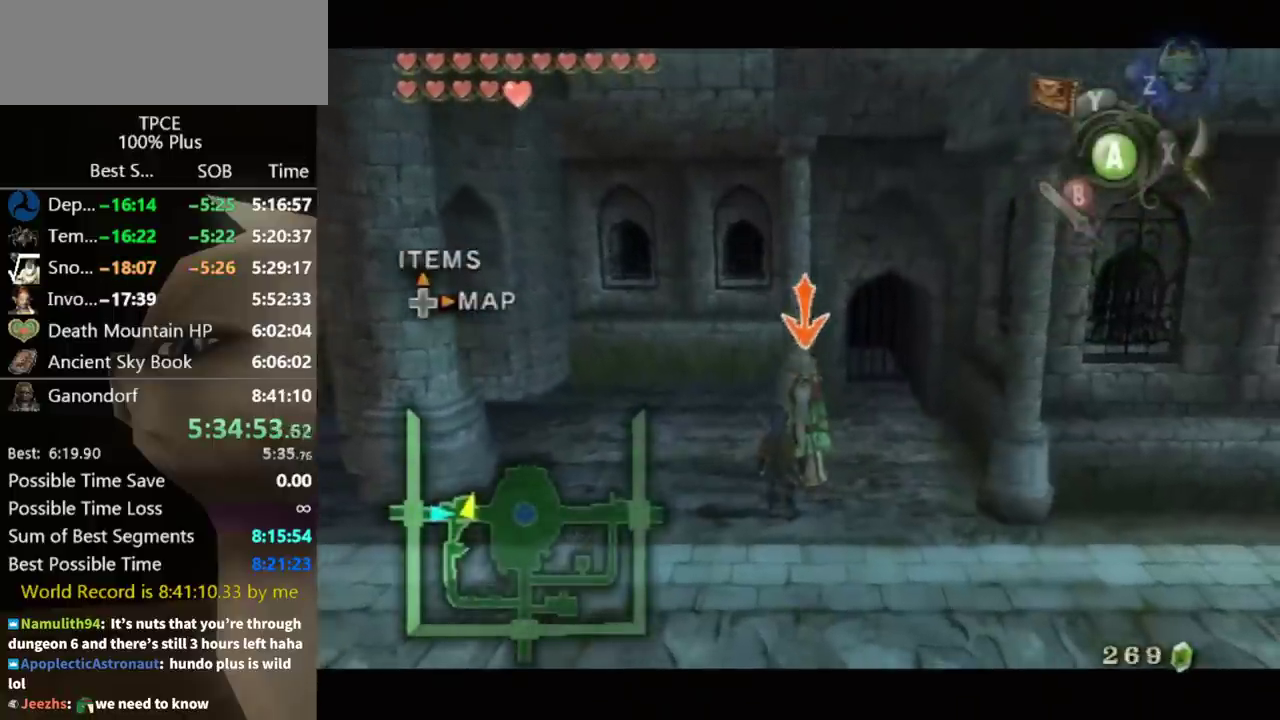
{"buttons": ["L1"], "left_stick": "center", "right_stick": "center", "events": [[33, "A", "down"], [100, "A", "up"], [167, "A", "down"], [233, "A", "up"], [300, "A", "down"], [367, "A", "up"], [433, "A", "down"], [467, "A", "up"]]}